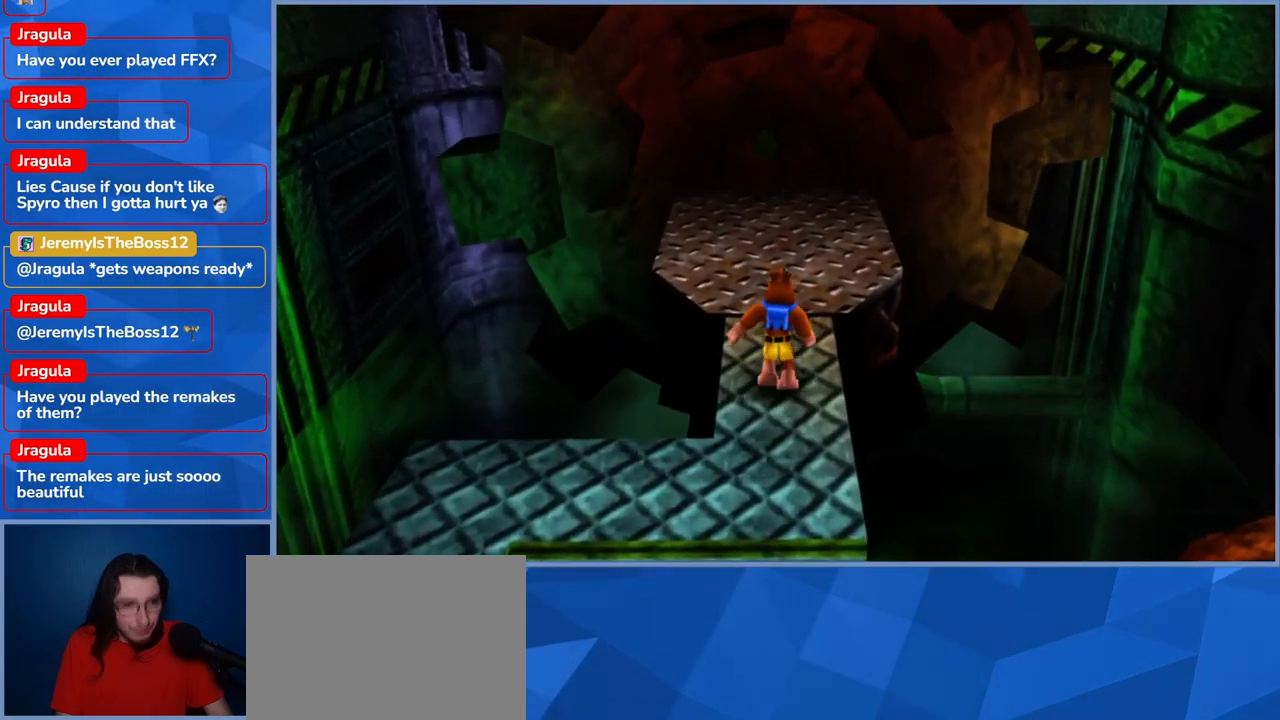
Gameplay with a controller (Xbox layout); each line is a JSON object with the inputs held at the frame after it (dt_ms = milliseconds from this image to that frame). "events" lists button and stick changes between this image and that frame as [ms after this image, input, new state], when the widget could be followed in between. Not read: DPAD_DOWN DPAD_RIGHT DPAD_UP L3 R3.
{"dt_ms": 500, "buttons": [], "left_stick": "up", "right_stick": "center", "events": []}
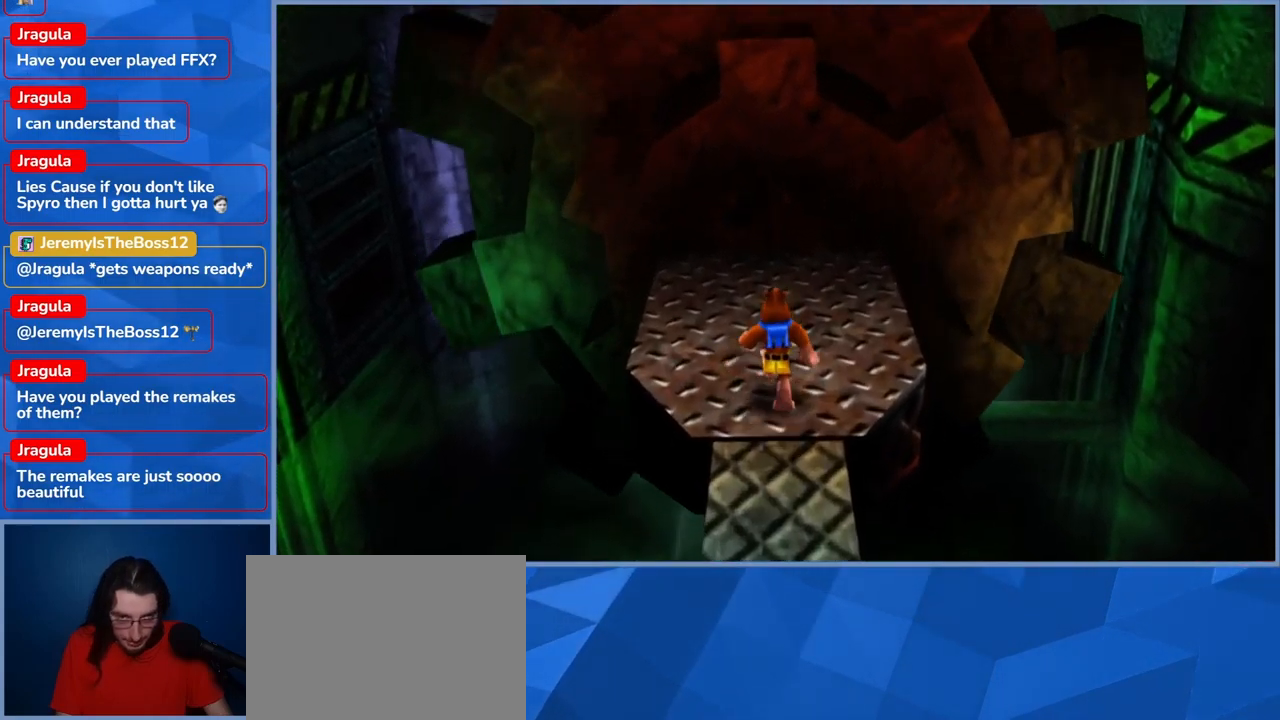
{"dt_ms": 500, "buttons": ["A", "L2"], "left_stick": "up", "right_stick": "center", "events": [[333, "L2", "down"], [500, "A", "down"]]}
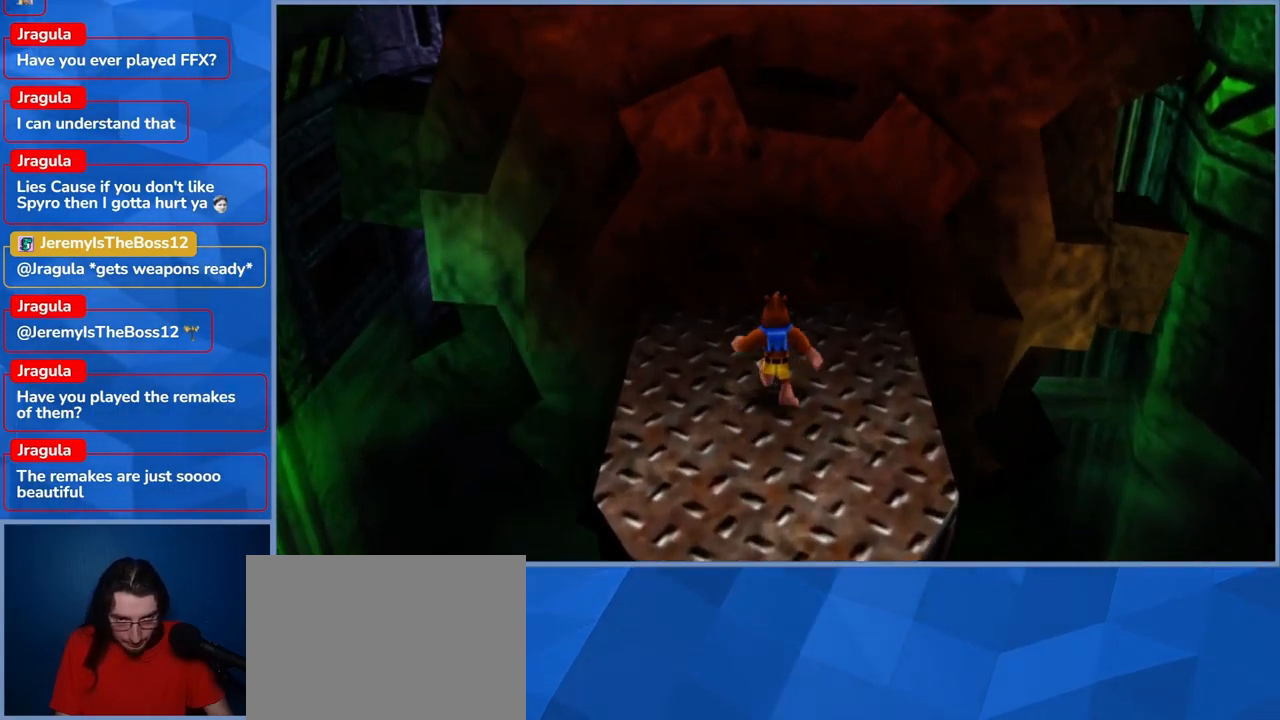
{"dt_ms": 500, "buttons": ["A", "L2"], "left_stick": "up", "right_stick": "center", "events": []}
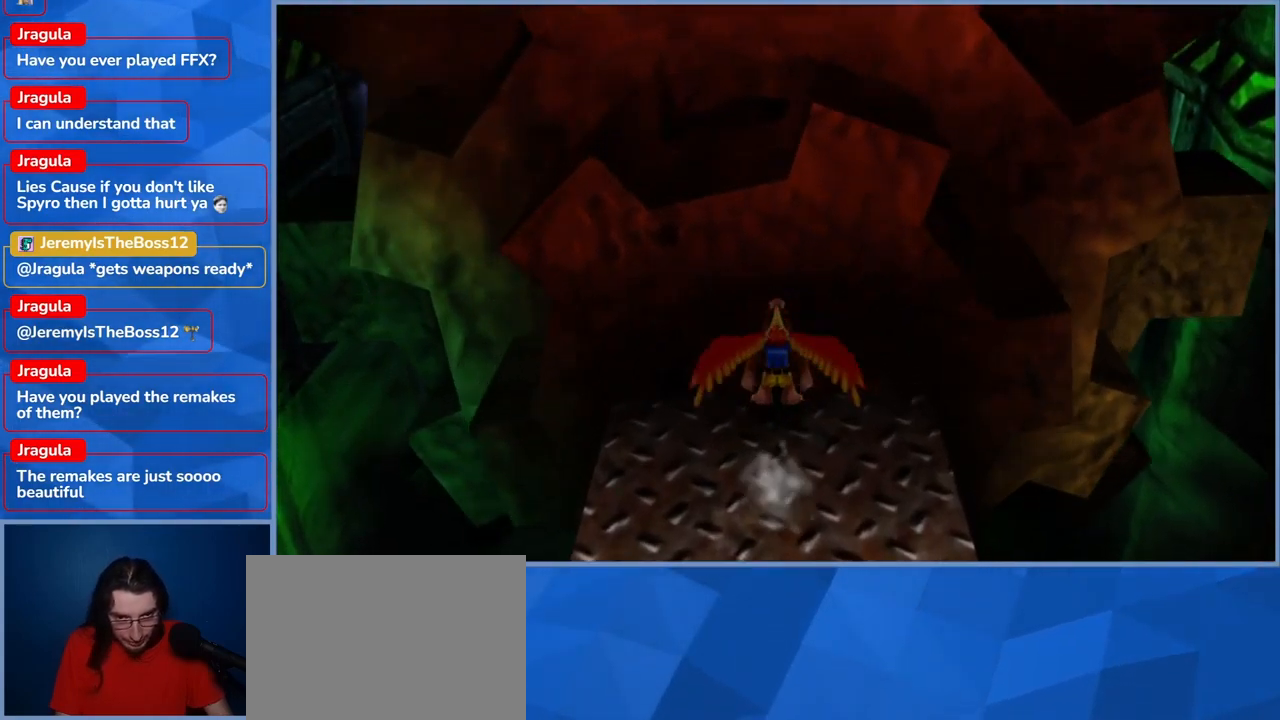
{"dt_ms": 500, "buttons": ["A", "L2"], "left_stick": "up-right", "right_stick": "center", "events": [[433, "left_stick", "up-right"]]}
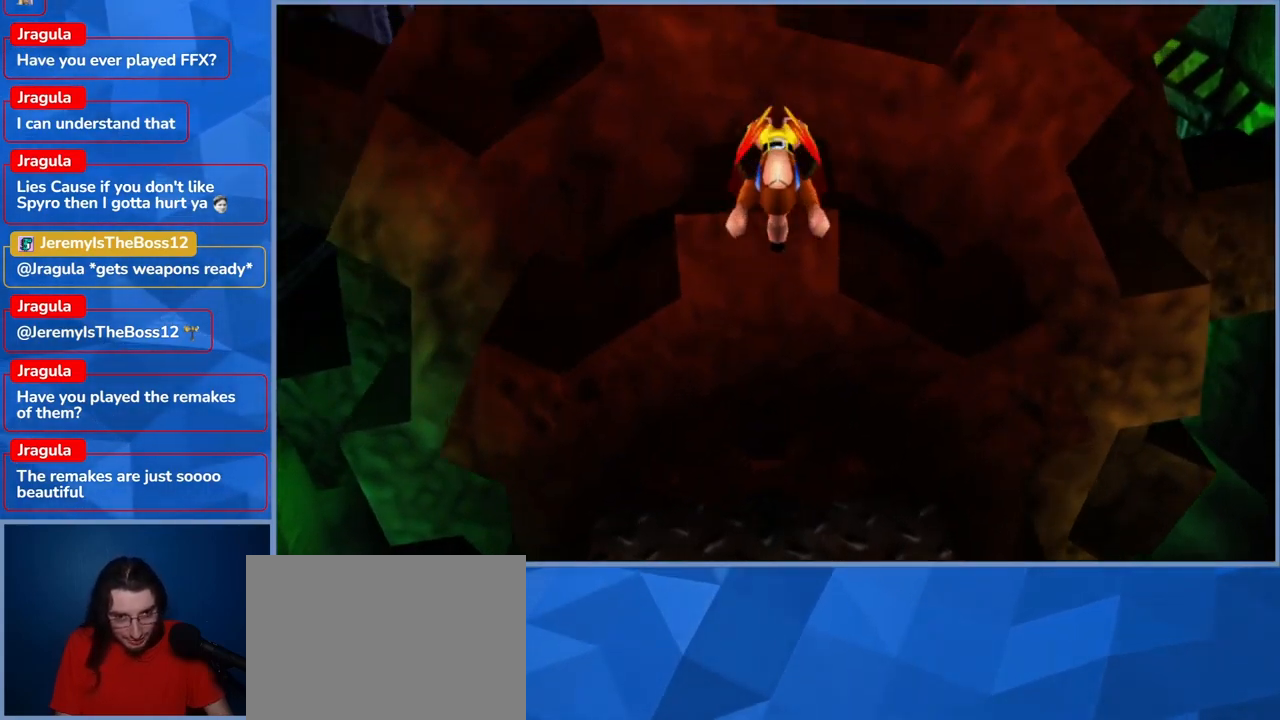
{"dt_ms": 500, "buttons": [], "left_stick": "up-right", "right_stick": "center", "events": [[216, "A", "up"], [483, "L2", "up"]]}
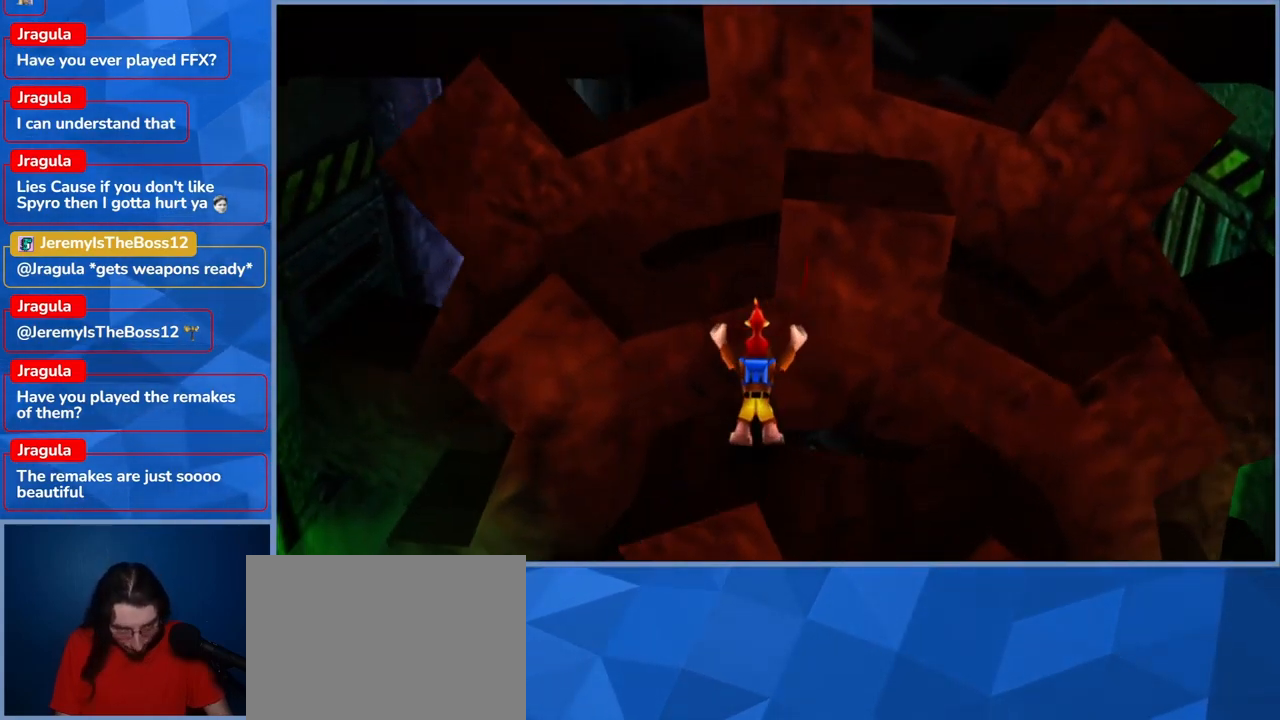
{"dt_ms": 500, "buttons": [], "left_stick": "up-right", "right_stick": "center", "events": []}
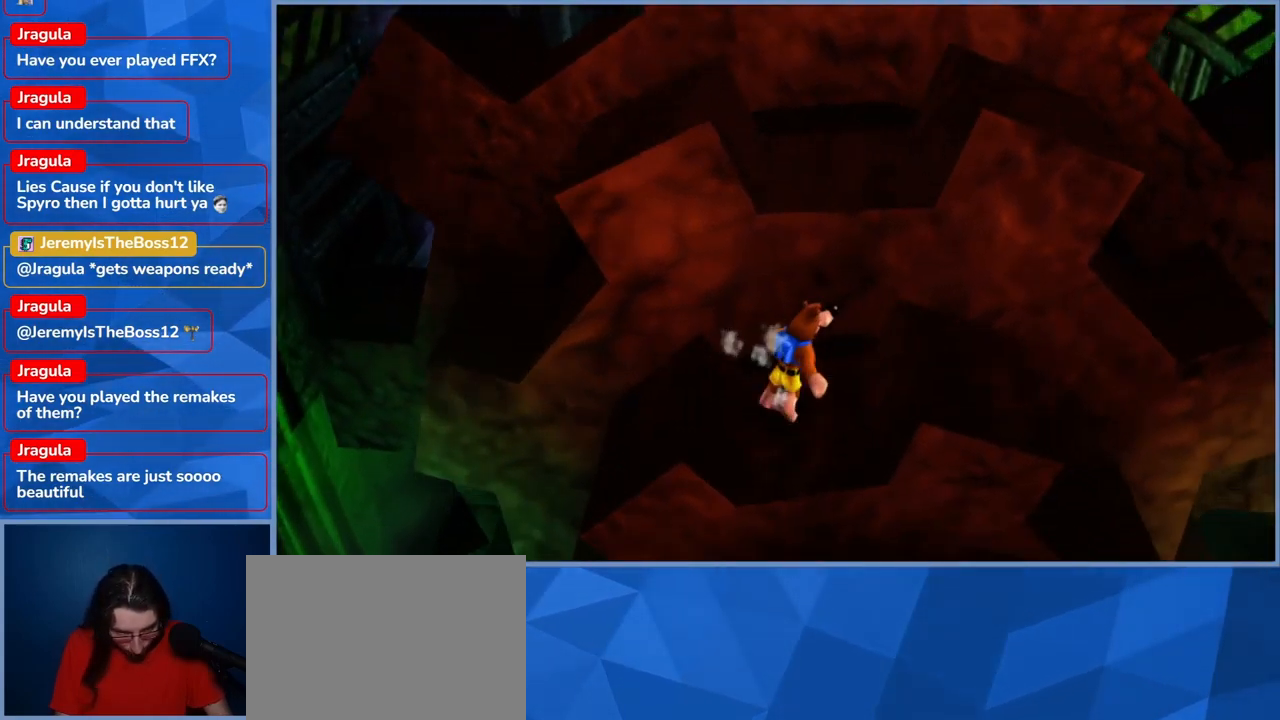
{"dt_ms": 1000, "buttons": [], "left_stick": "up-left", "right_stick": "center", "events": [[150, "A", "down"], [433, "A", "up"], [516, "left_stick", "left"], [816, "left_stick", "up-left"]]}
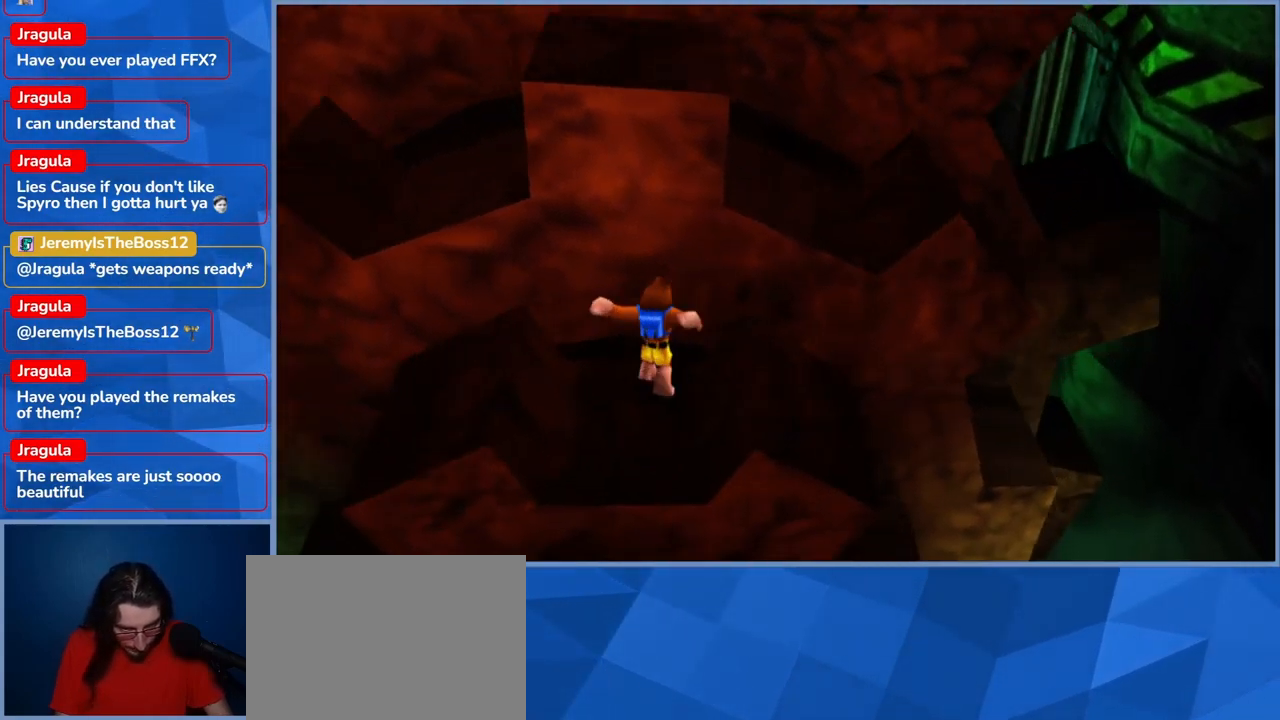
{"dt_ms": 499, "buttons": ["A", "L2"], "left_stick": "up", "right_stick": "center", "events": [[33, "left_stick", "center"], [132, "left_stick", "up"], [266, "L2", "down"], [316, "A", "down"]]}
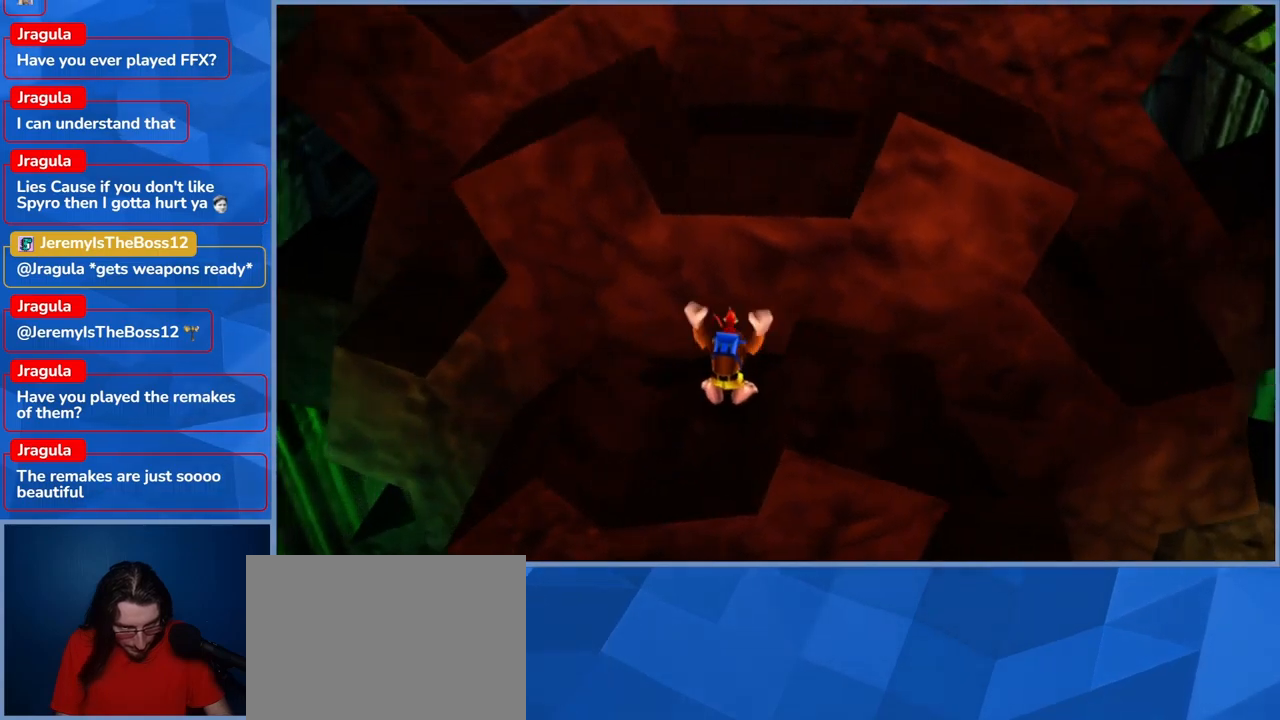
{"dt_ms": 500, "buttons": ["L2"], "left_stick": "up", "right_stick": "center", "events": [[167, "A", "up"]]}
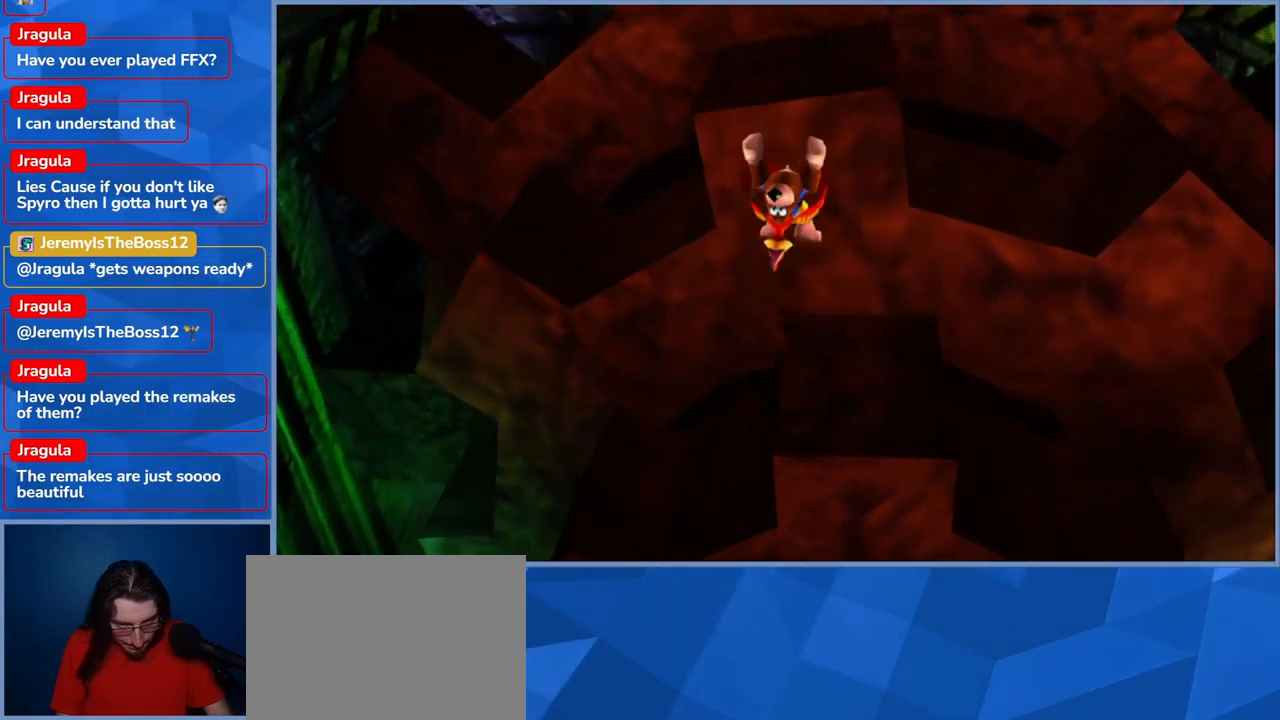
{"dt_ms": 500, "buttons": ["L2"], "left_stick": "up", "right_stick": "center", "events": []}
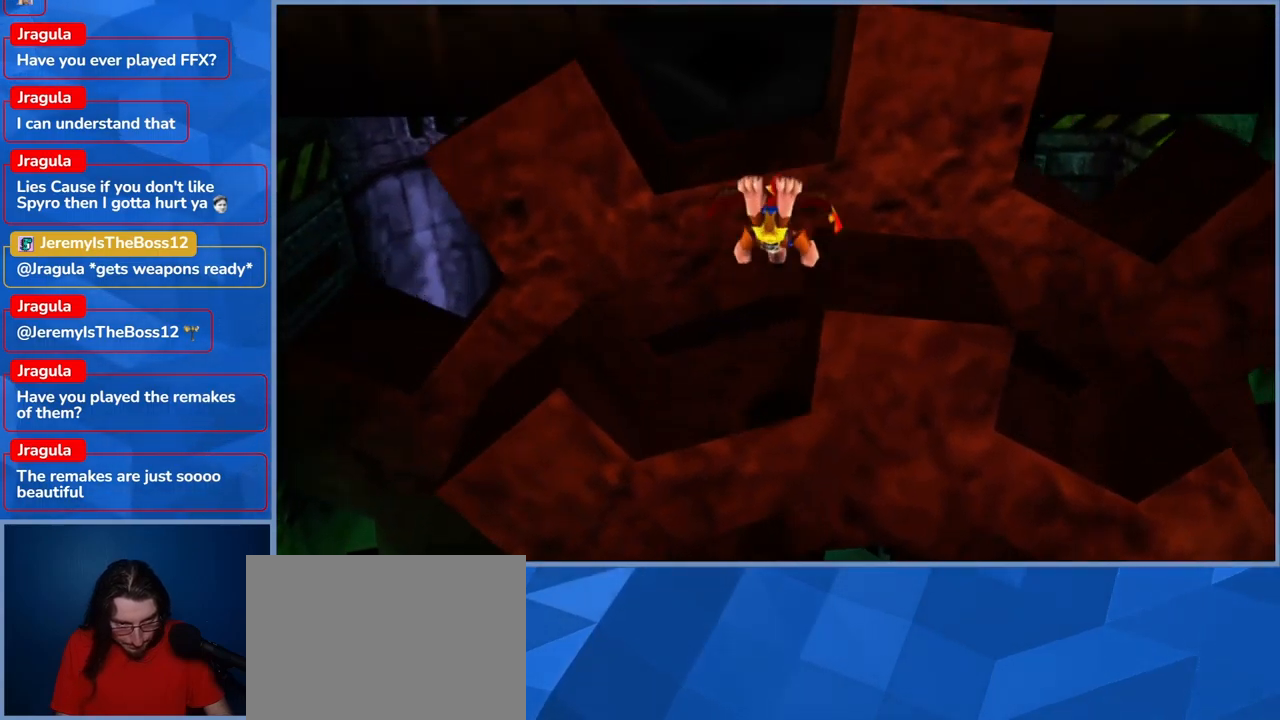
{"dt_ms": 500, "buttons": ["L2"], "left_stick": "up", "right_stick": "center", "events": []}
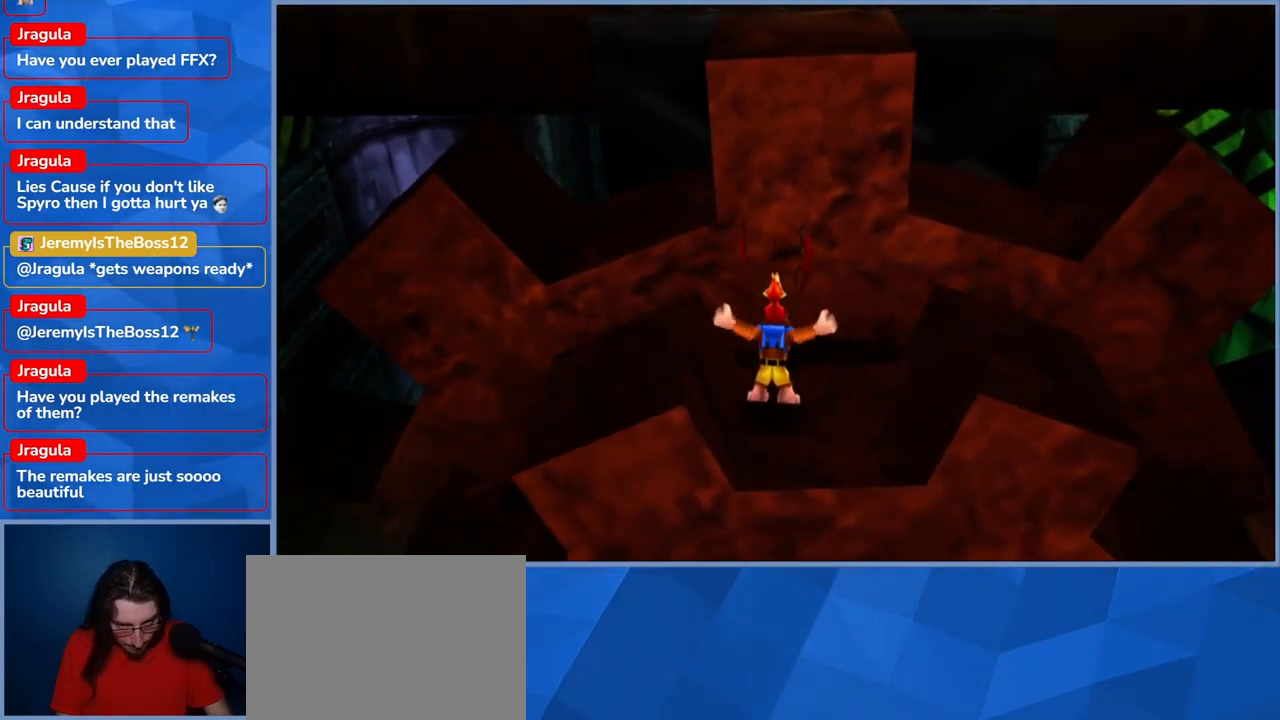
{"dt_ms": 500, "buttons": ["A", "L2"], "left_stick": "up", "right_stick": "center", "events": [[233, "A", "down"]]}
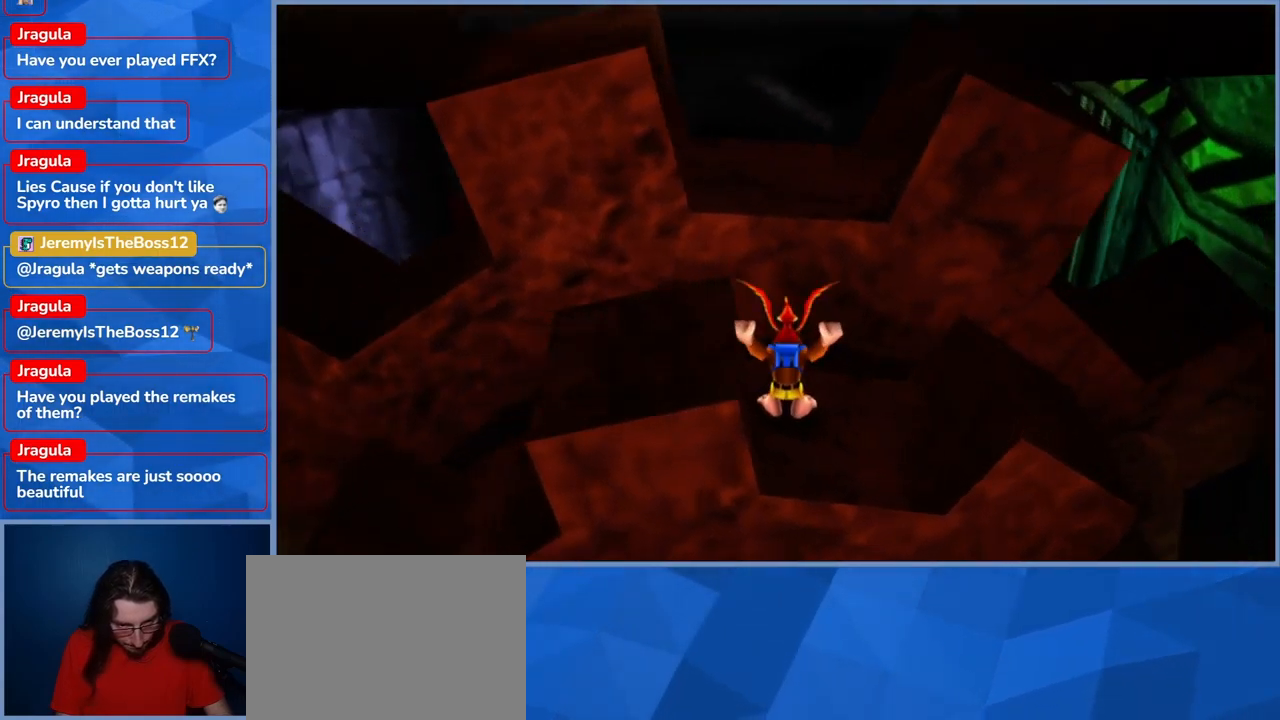
{"dt_ms": 500, "buttons": ["L2"], "left_stick": "up", "right_stick": "center", "events": [[50, "A", "up"]]}
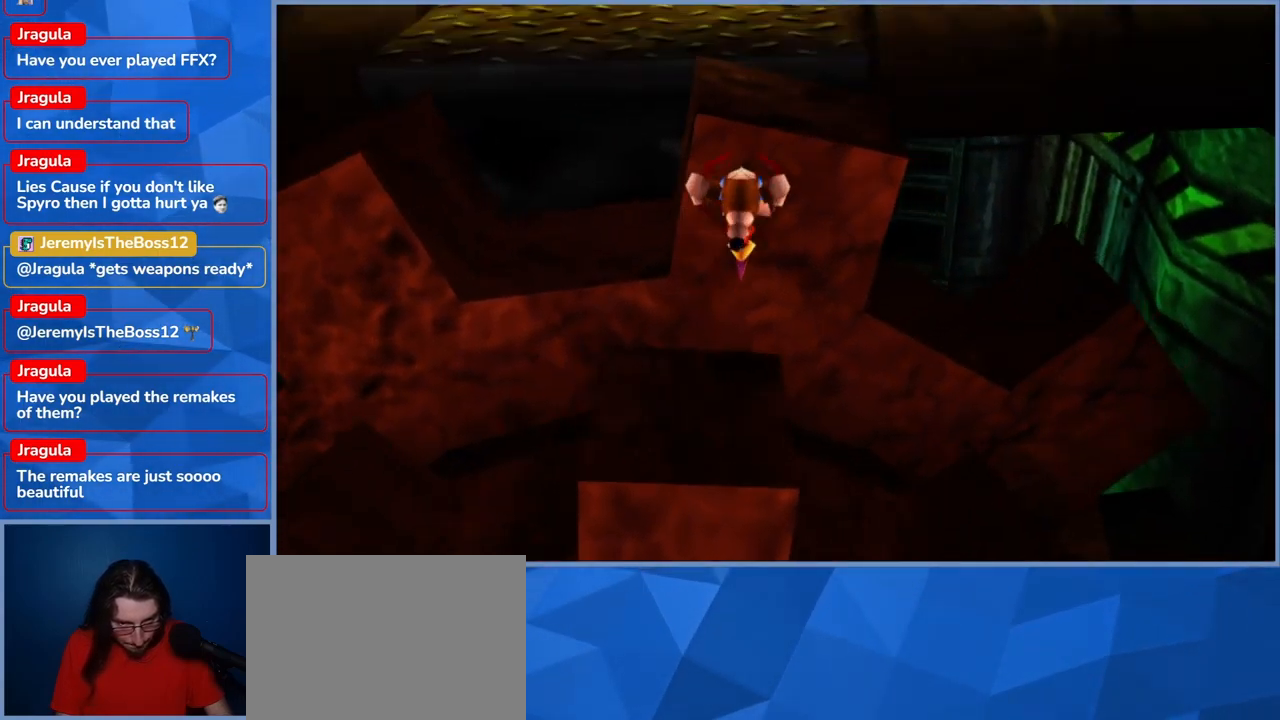
{"dt_ms": 500, "buttons": ["L2"], "left_stick": "up", "right_stick": "center", "events": []}
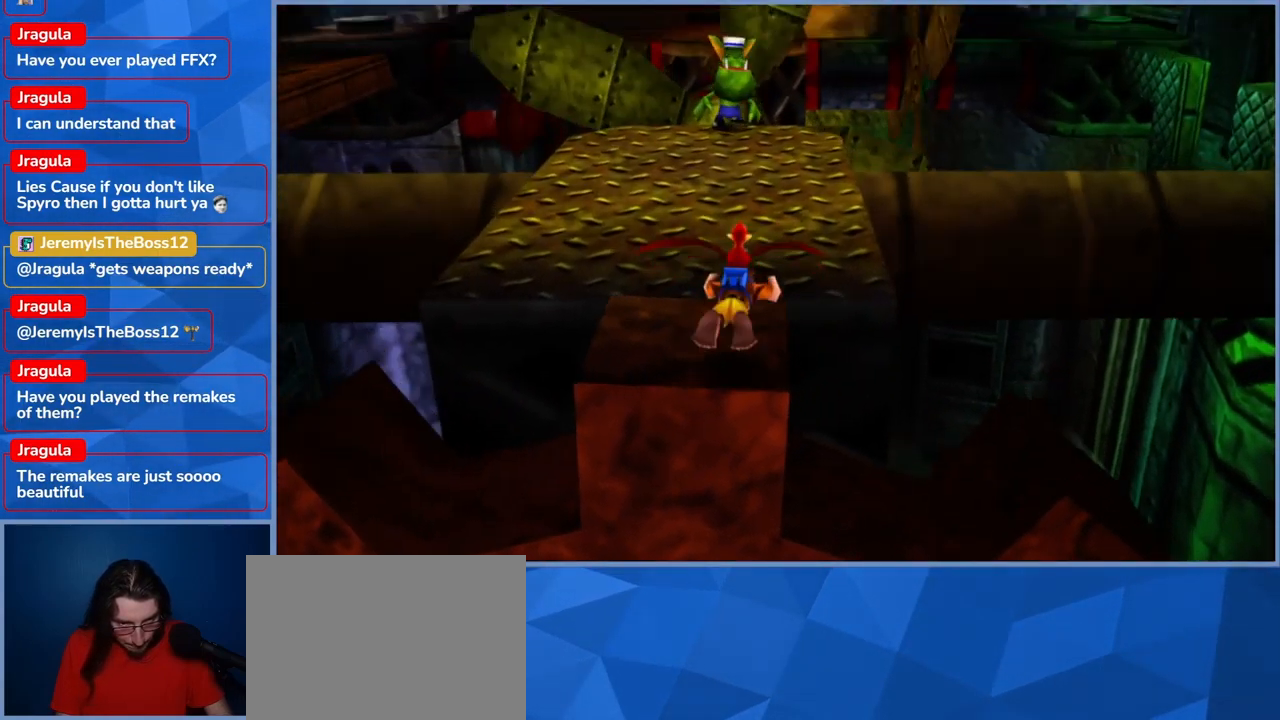
{"dt_ms": 500, "buttons": ["A", "L2"], "left_stick": "up-right", "right_stick": "center", "events": [[100, "left_stick", "up-right"], [300, "A", "down"]]}
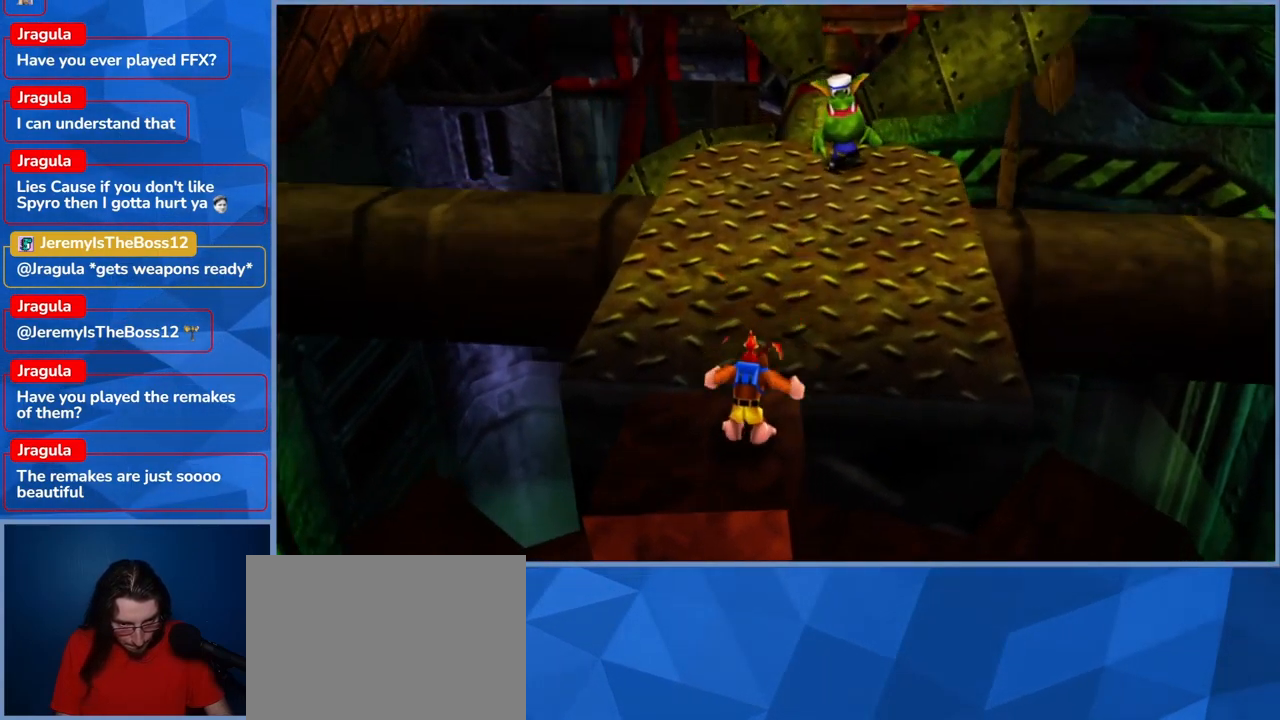
{"dt_ms": 500, "buttons": ["L2"], "left_stick": "up-right", "right_stick": "center", "events": [[50, "A", "up"], [117, "A", "down"], [467, "A", "up"]]}
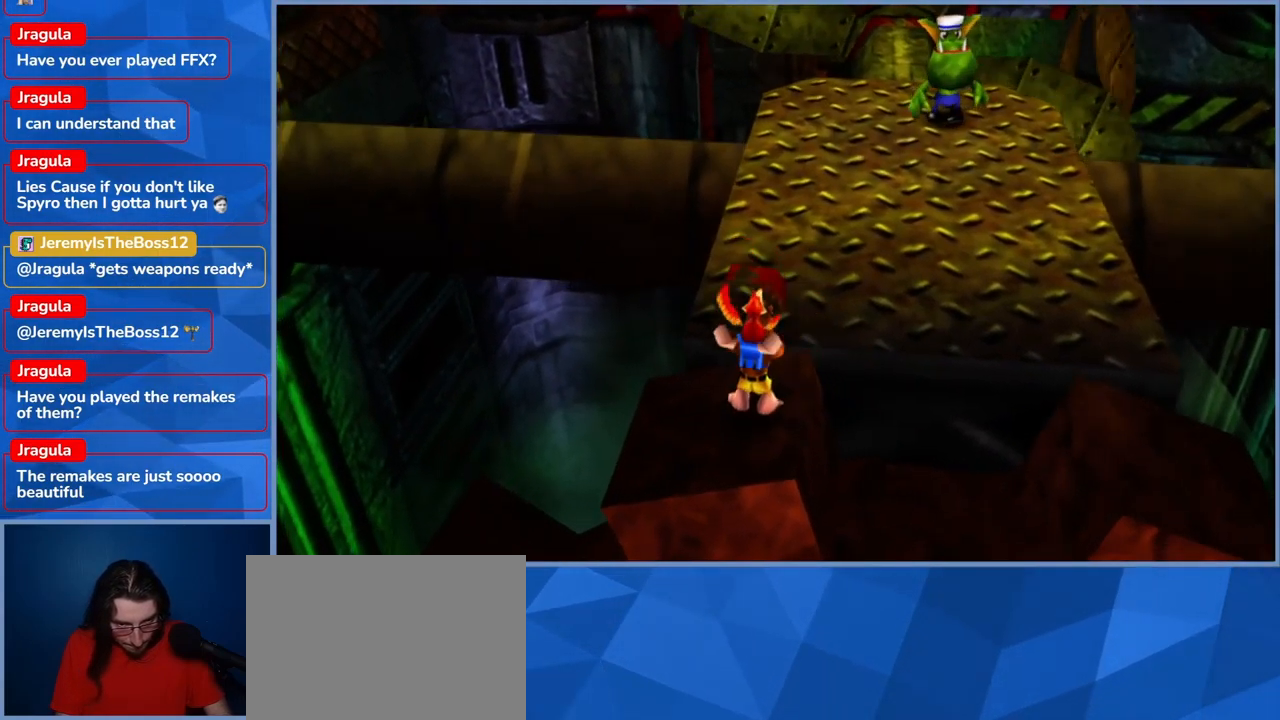
{"dt_ms": 500, "buttons": ["L2"], "left_stick": "up-right", "right_stick": "center", "events": []}
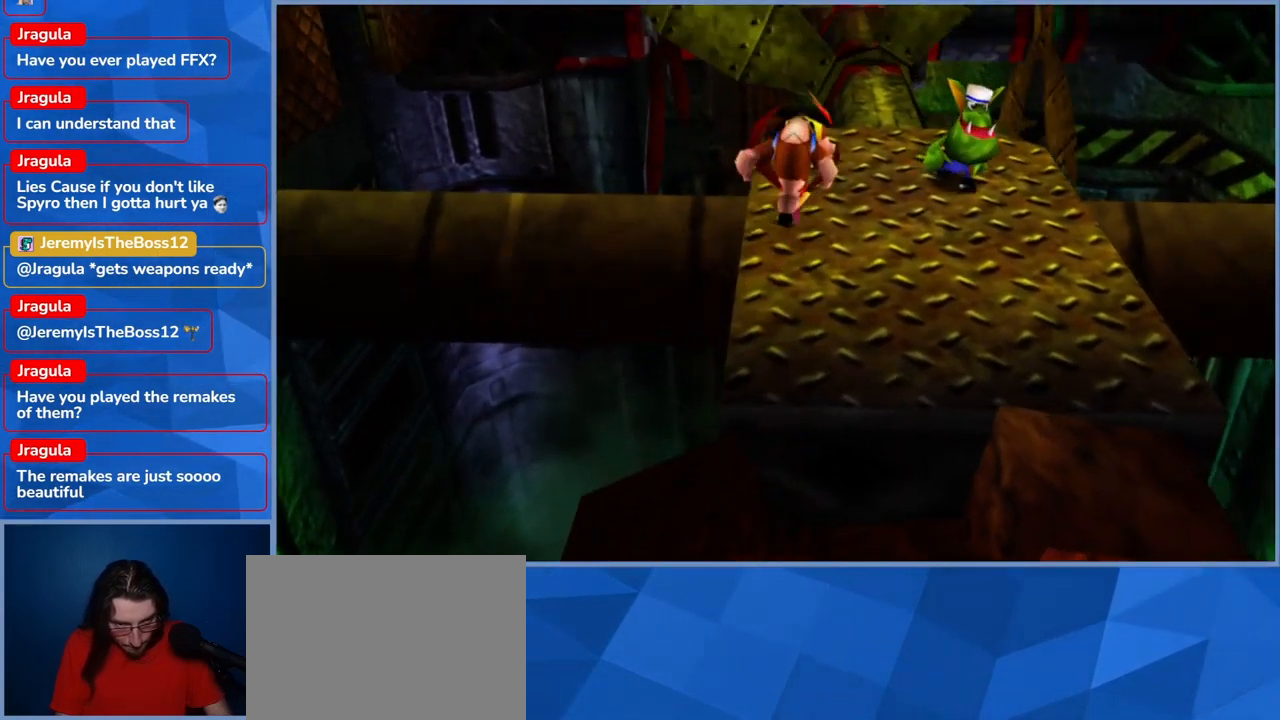
{"dt_ms": 500, "buttons": [], "left_stick": "center", "right_stick": "center", "events": [[184, "L2", "up"], [217, "left_stick", "center"]]}
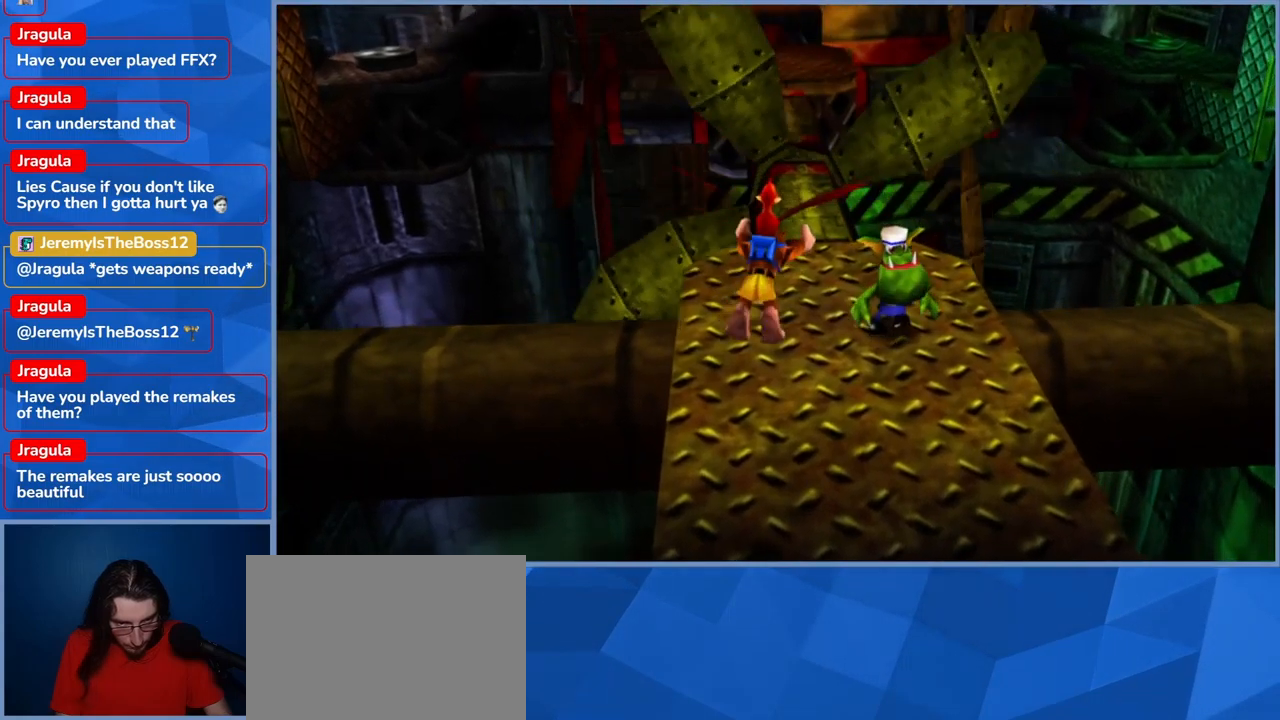
{"dt_ms": 500, "buttons": [], "left_stick": "up-right", "right_stick": "center", "events": [[167, "left_stick", "up-right"]]}
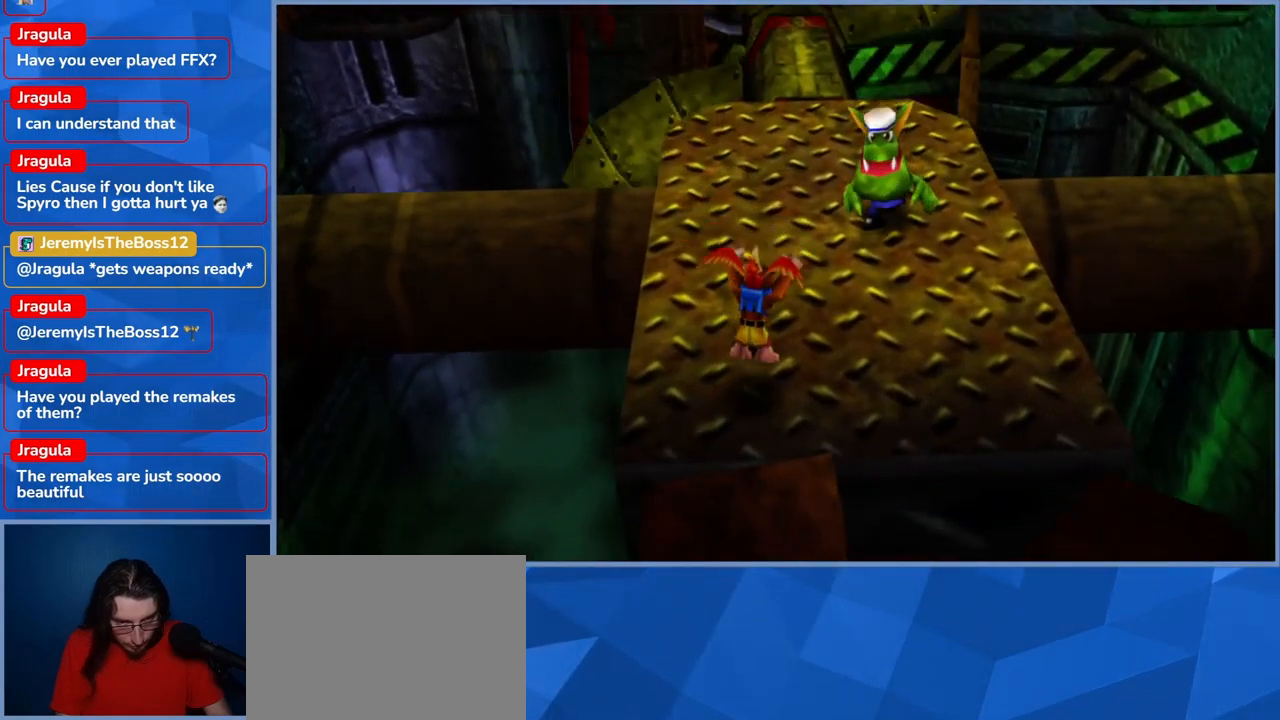
{"dt_ms": 500, "buttons": [], "left_stick": "up-right", "right_stick": "center", "events": []}
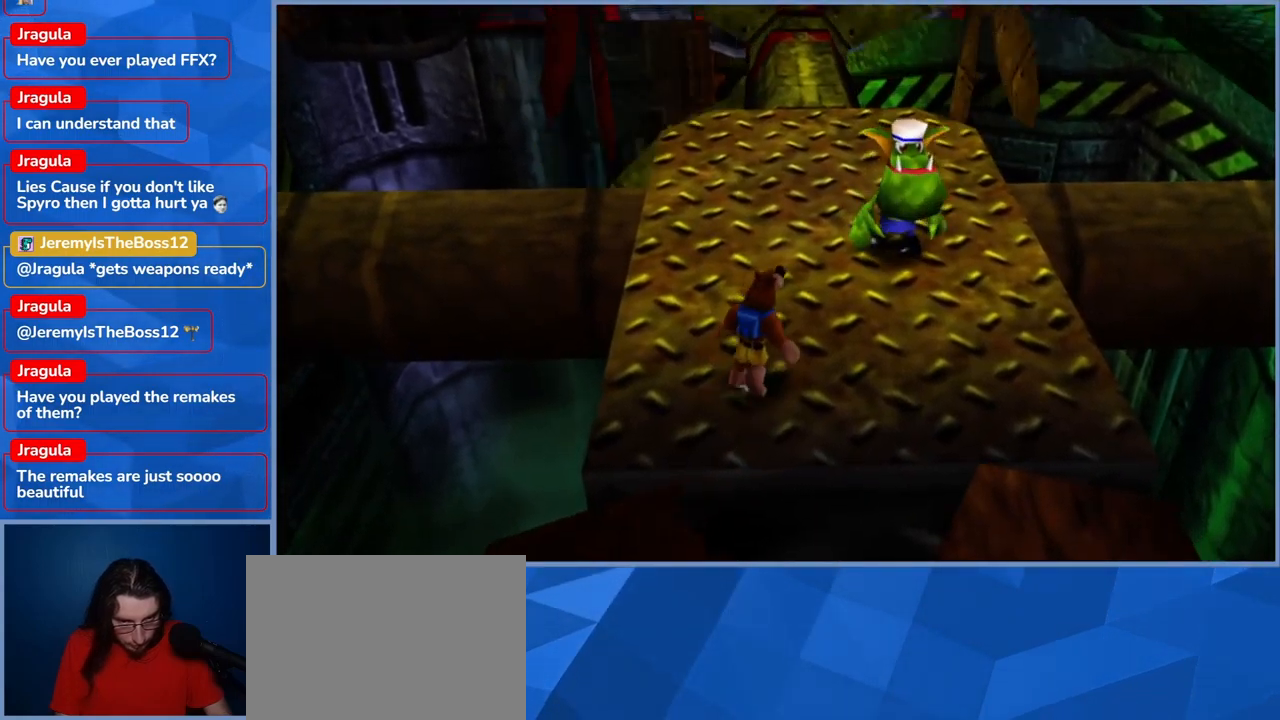
{"dt_ms": 500, "buttons": [], "left_stick": "center", "right_stick": "center", "events": [[217, "left_stick", "up"], [267, "X", "down"], [467, "X", "up"], [500, "left_stick", "center"]]}
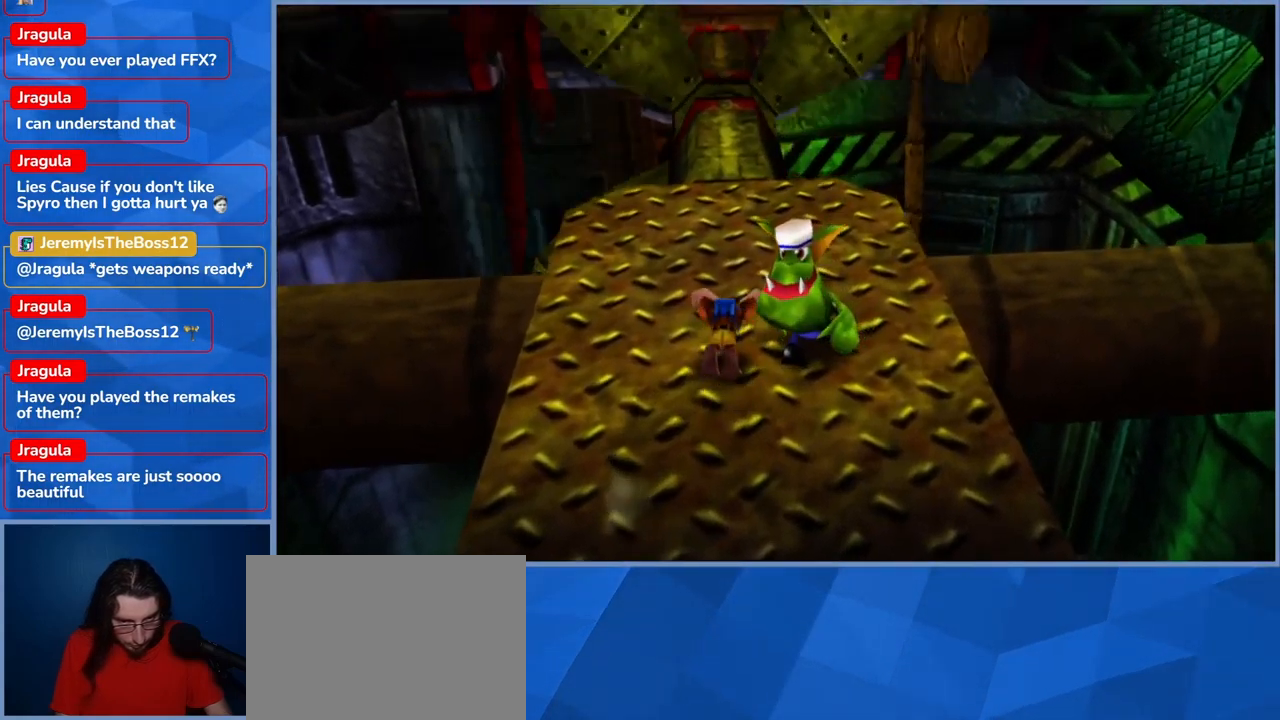
{"dt_ms": 500, "buttons": [], "left_stick": "up-left", "right_stick": "center", "events": [[500, "left_stick", "up-left"]]}
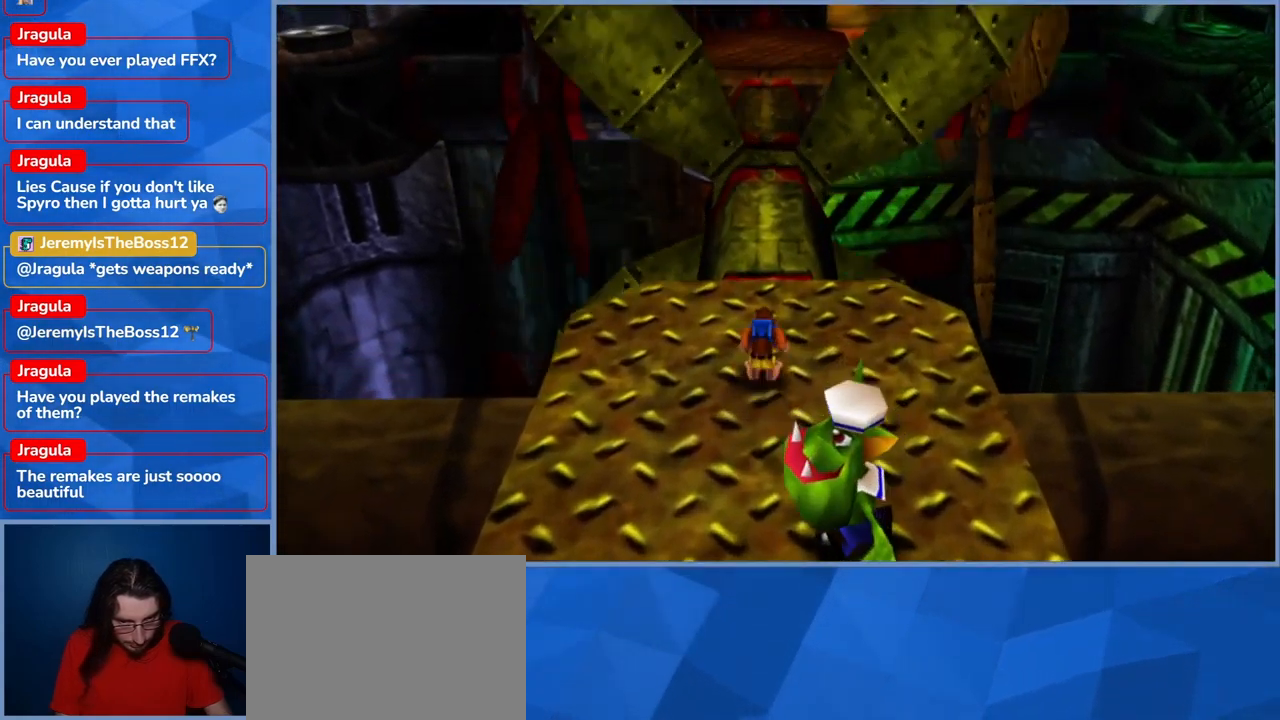
{"dt_ms": 500, "buttons": [], "left_stick": "down", "right_stick": "center", "events": [[200, "left_stick", "center"], [467, "left_stick", "down"]]}
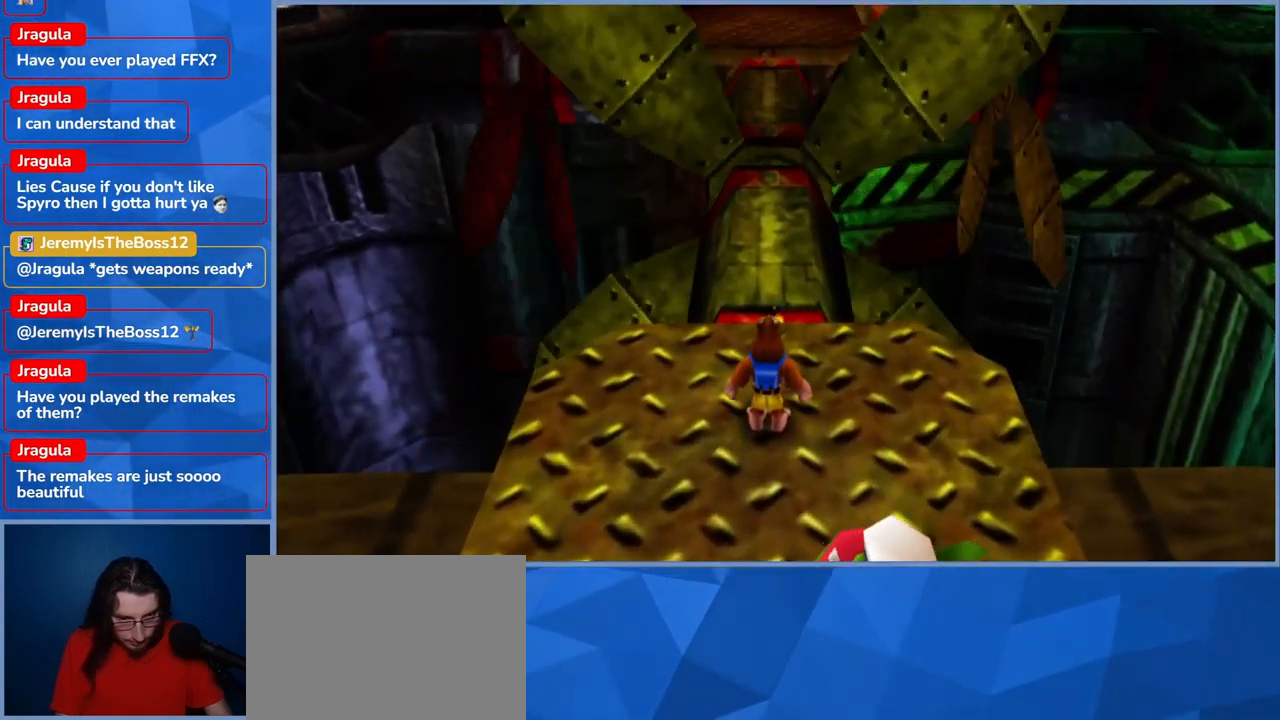
{"dt_ms": 500, "buttons": [], "left_stick": "center", "right_stick": "center", "events": [[134, "X", "down"], [334, "X", "up"], [417, "left_stick", "center"]]}
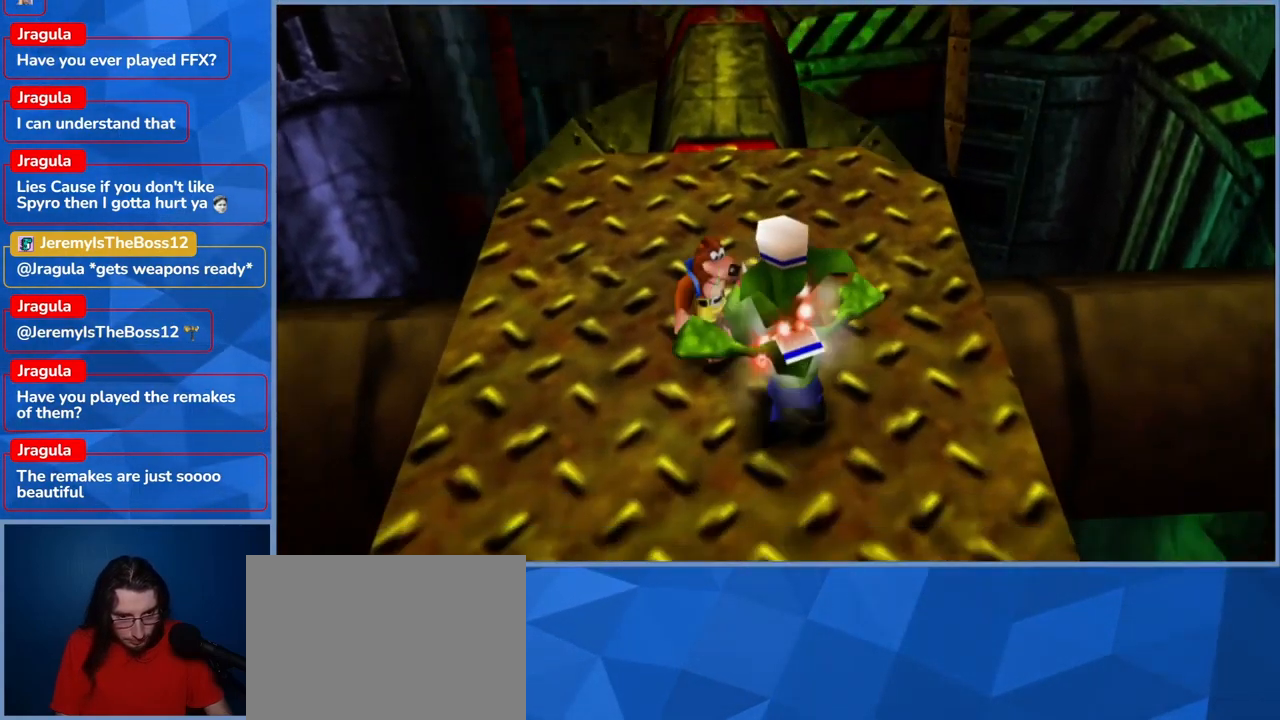
{"dt_ms": 500, "buttons": [], "left_stick": "down-right", "right_stick": "center", "events": [[467, "left_stick", "down-right"]]}
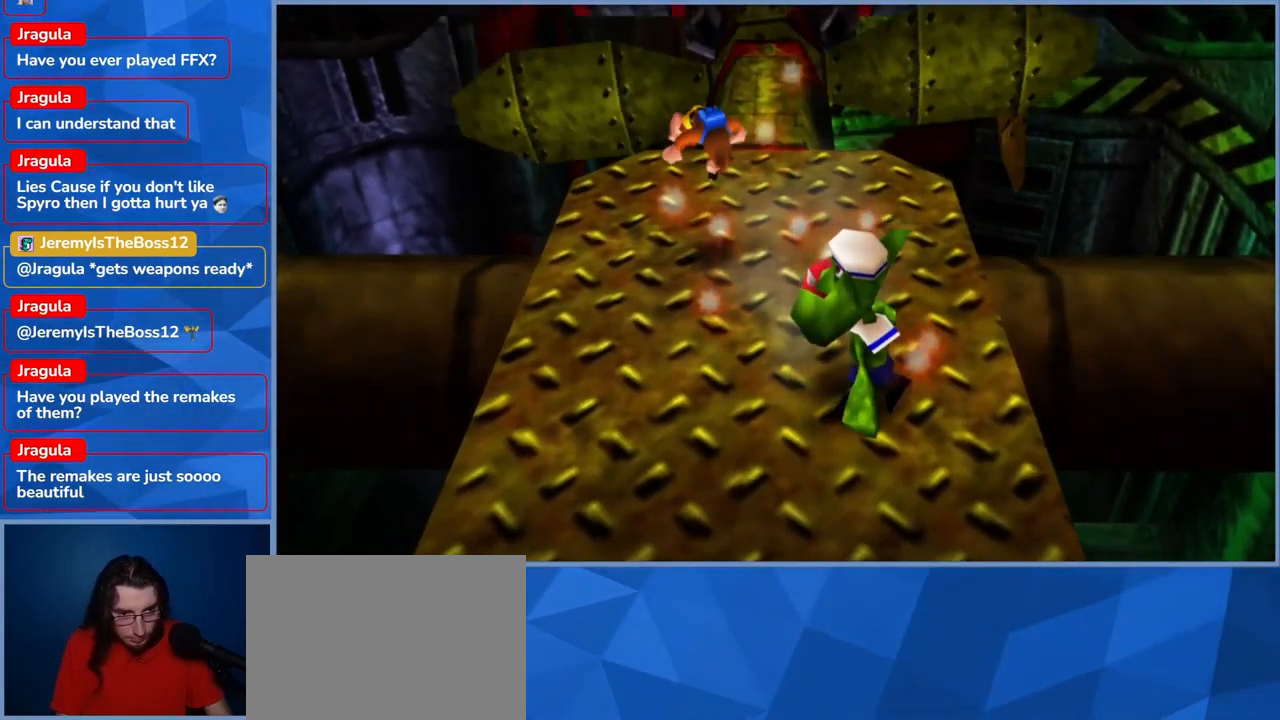
{"dt_ms": 500, "buttons": ["X"], "left_stick": "down-right", "right_stick": "center", "events": [[434, "X", "down"]]}
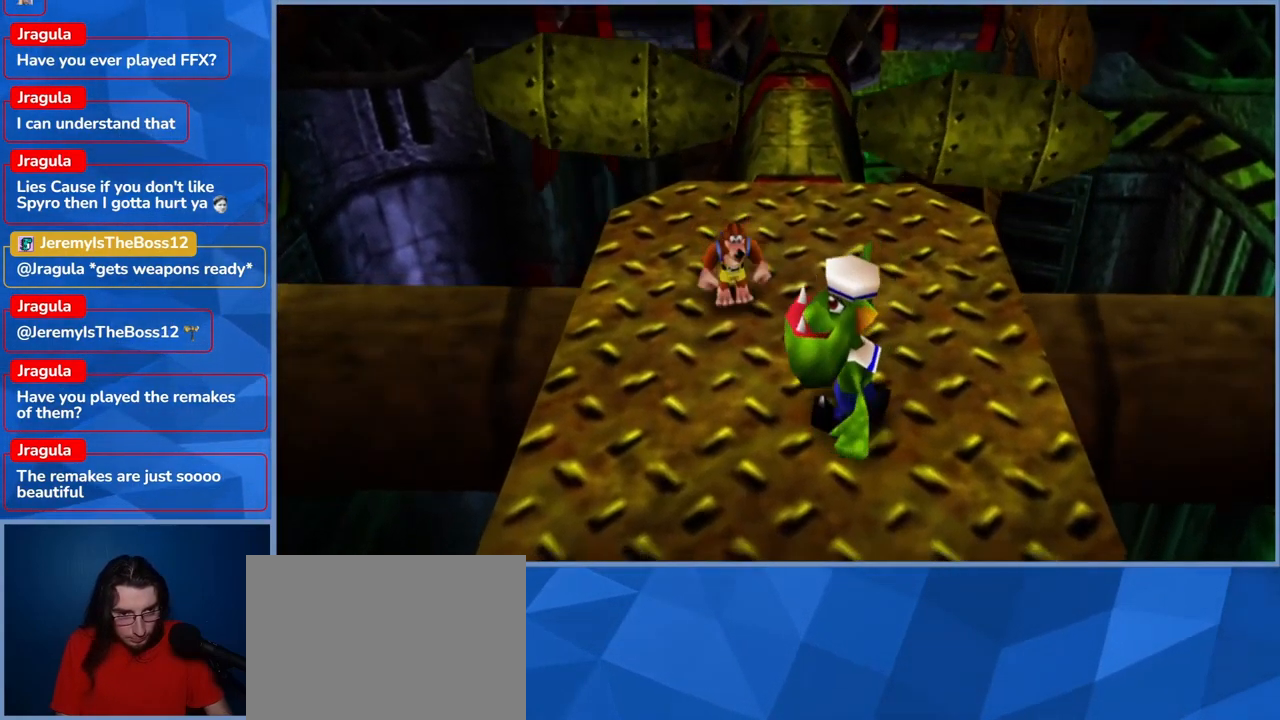
{"dt_ms": 500, "buttons": [], "left_stick": "center", "right_stick": "center", "events": [[150, "X", "up"], [250, "left_stick", "right"], [417, "left_stick", "center"]]}
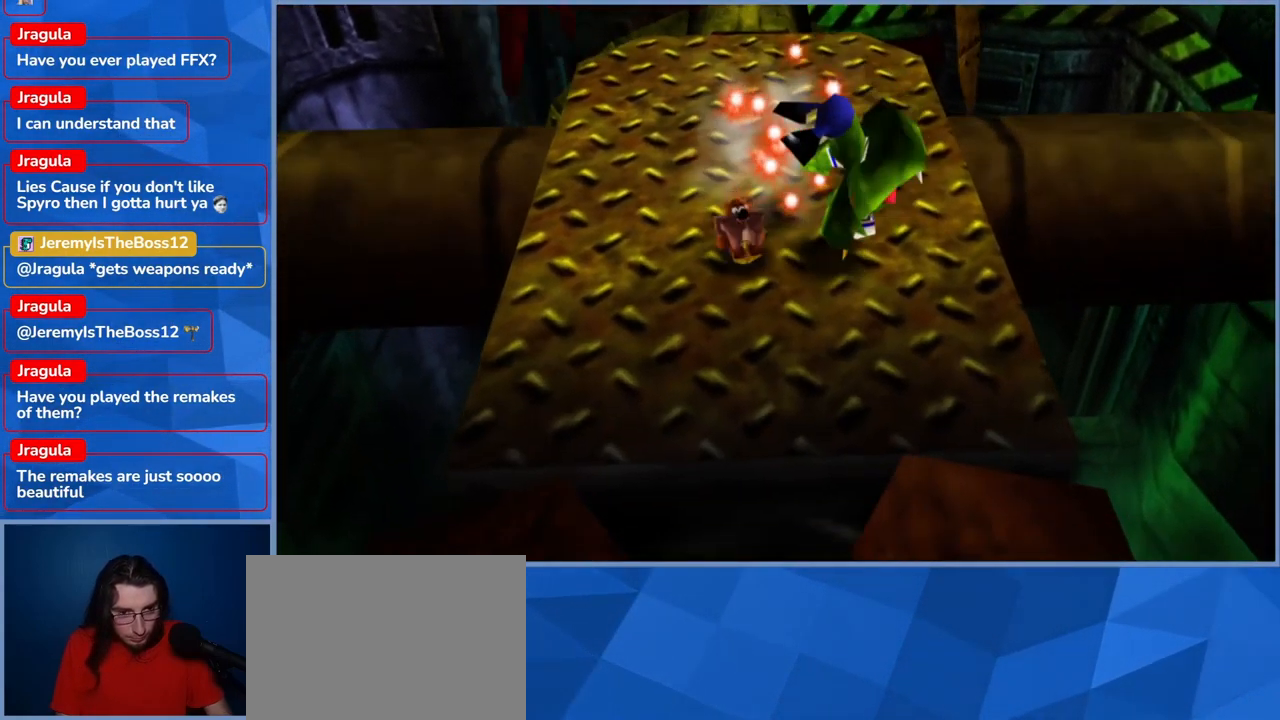
{"dt_ms": 501, "buttons": [], "left_stick": "up-left", "right_stick": "center", "events": [[167, "left_stick", "up-left"]]}
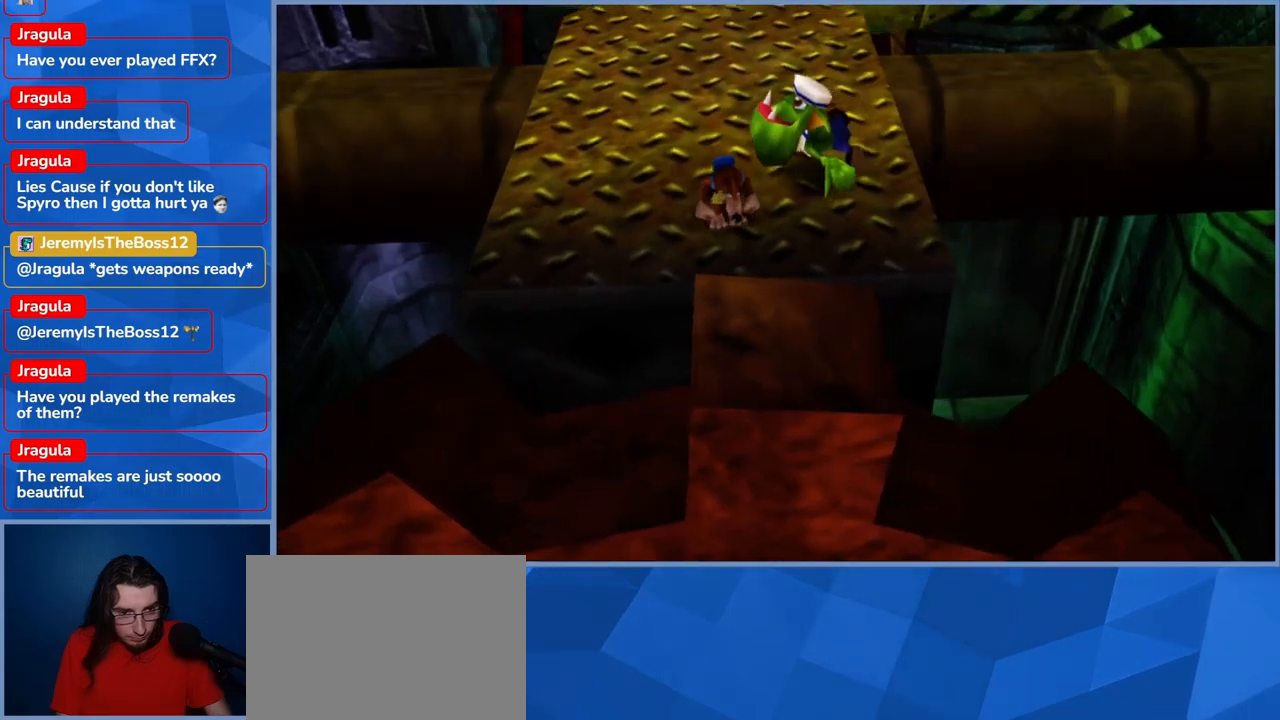
{"dt_ms": 500, "buttons": [], "left_stick": "up-left", "right_stick": "center", "events": []}